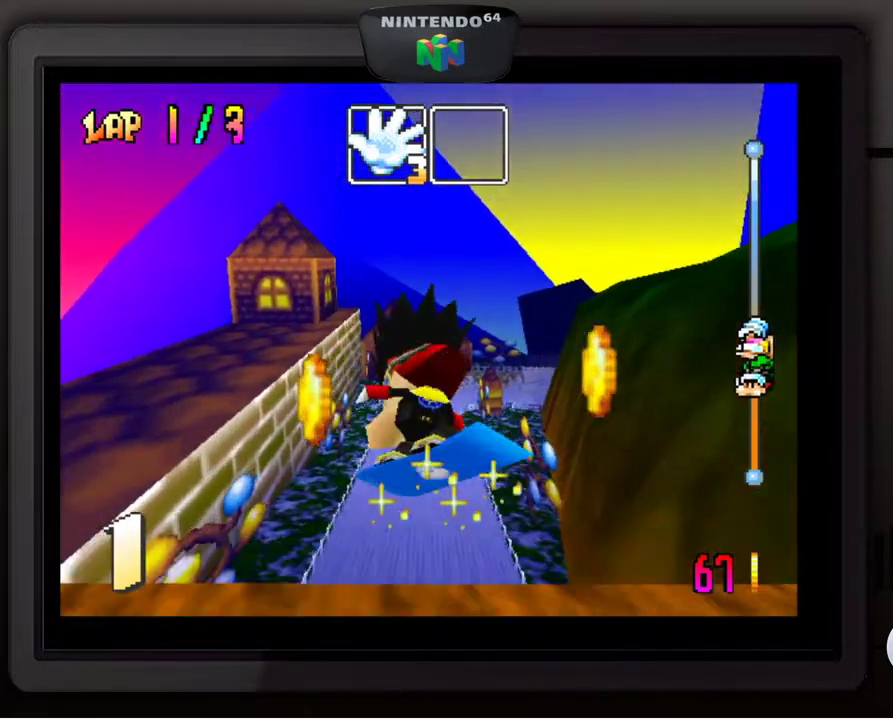
Gameplay with a controller (Nintendo layout); each line is a JSON object with the inputs held at the frame after it. "events" lists button and stick changes between this image and that frame as [ms after this image, input, new state], when the widget could be followed in between. Not read: L3 R3.
{"buttons": [], "left_stick": "up-left", "events": []}
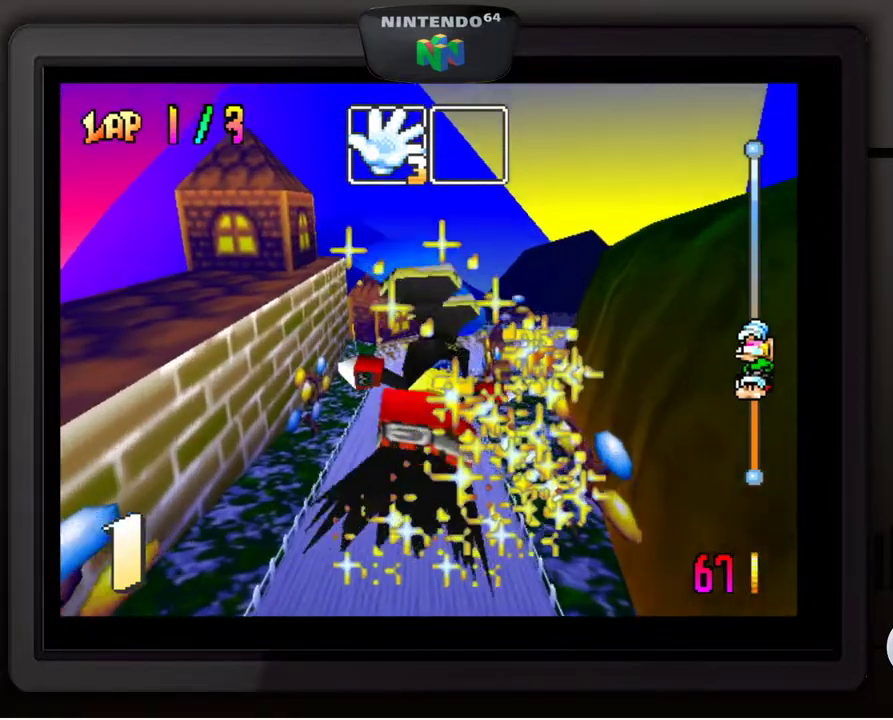
{"buttons": [], "left_stick": "center", "events": [[17, "C_RIGHT", "down"], [17, "left_stick", "center"], [267, "C_RIGHT", "up"]]}
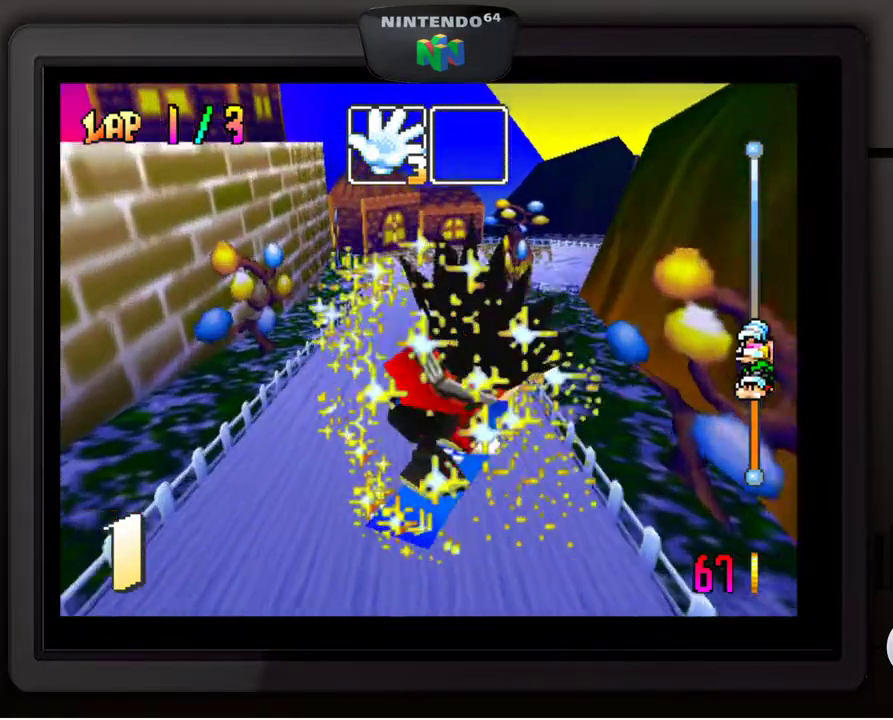
{"buttons": [], "left_stick": "center", "events": [[350, "left_stick", "down-left"], [483, "left_stick", "center"]]}
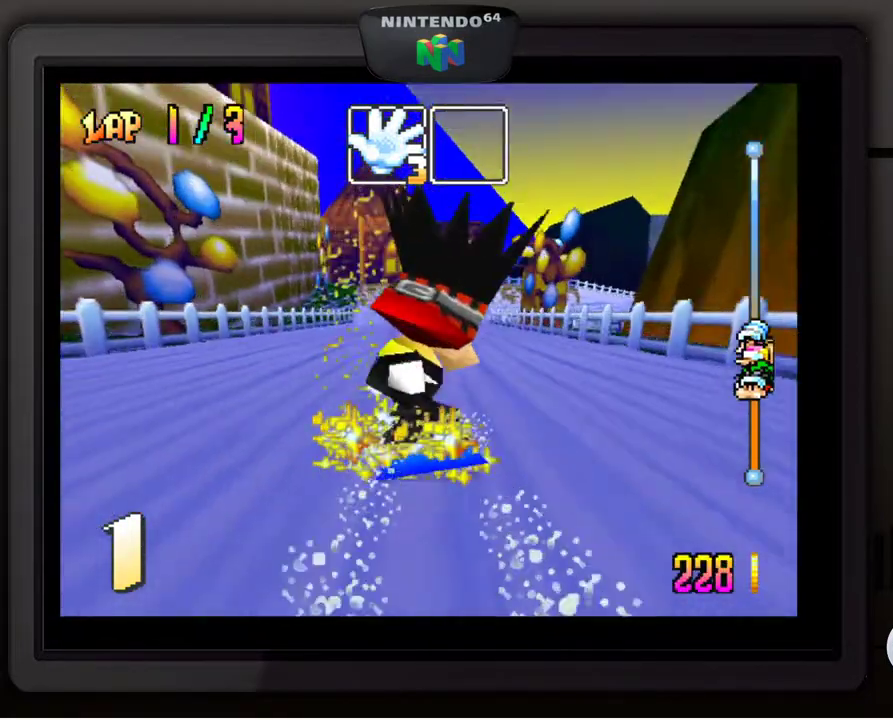
{"buttons": [], "left_stick": "center", "events": []}
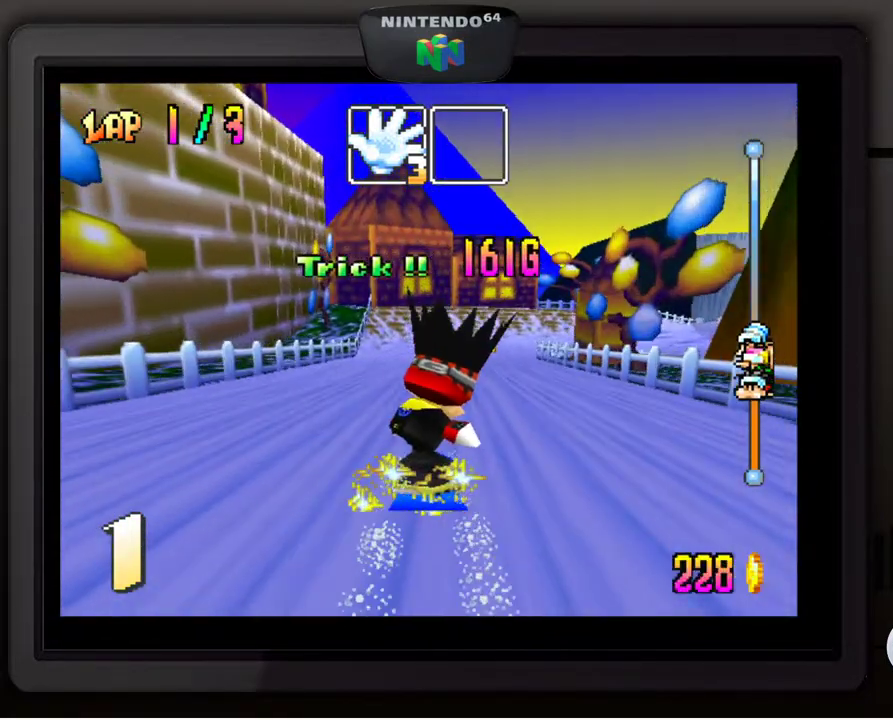
{"buttons": [], "left_stick": "down-right", "events": [[400, "left_stick", "down-right"]]}
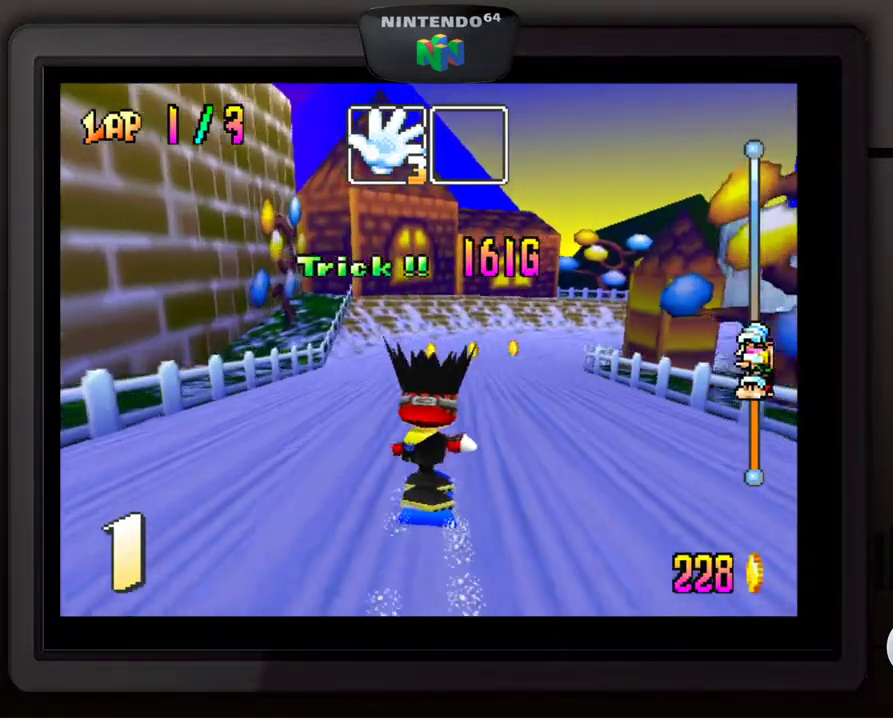
{"buttons": [], "left_stick": "down-right", "events": [[100, "left_stick", "center"], [267, "left_stick", "down-right"]]}
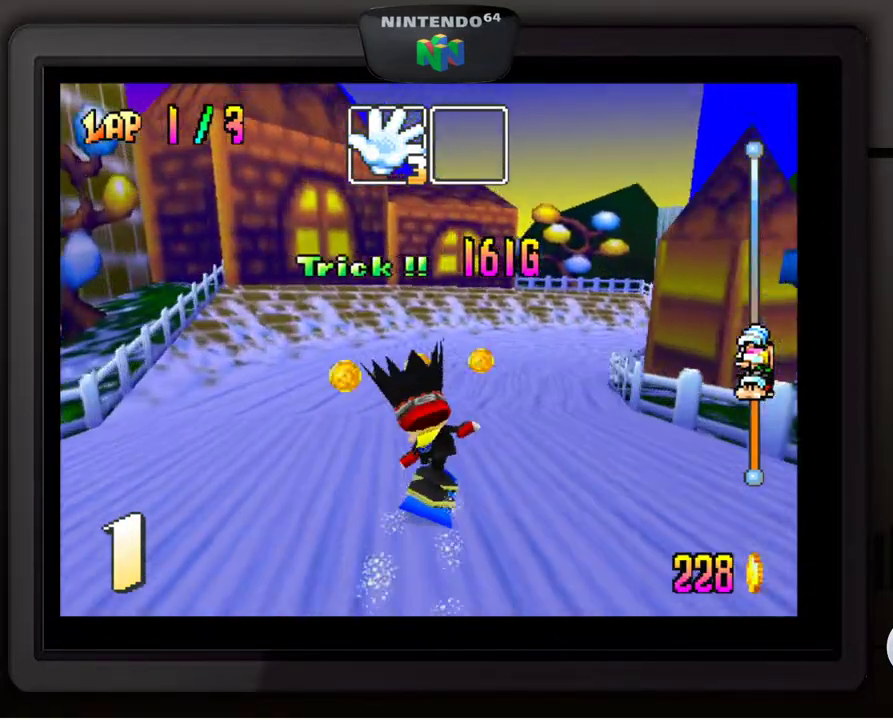
{"buttons": [], "left_stick": "down-right", "events": [[33, "left_stick", "center"], [167, "left_stick", "down-right"]]}
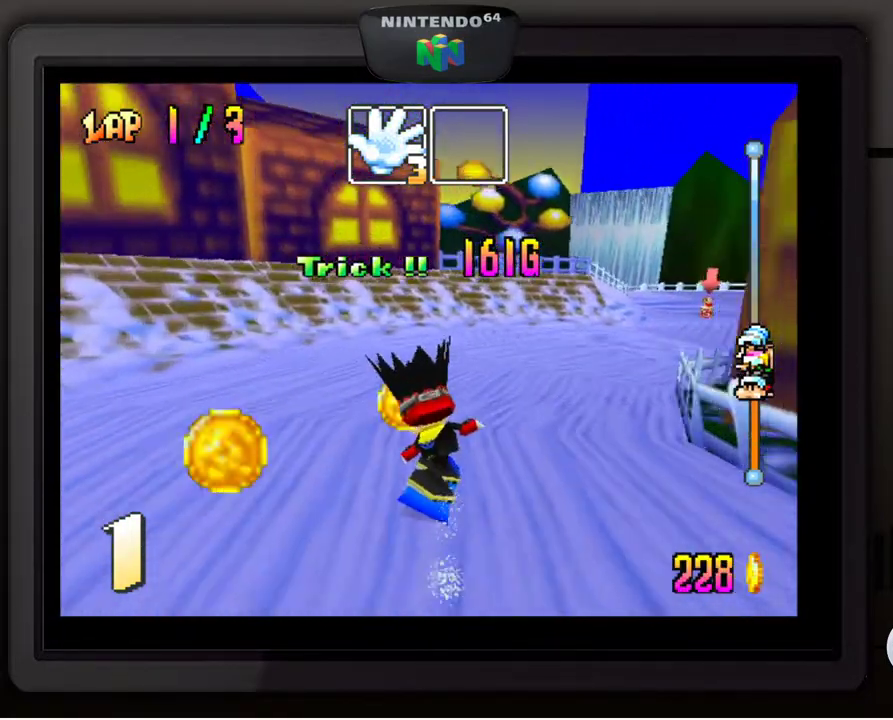
{"buttons": [], "left_stick": "down-right", "events": []}
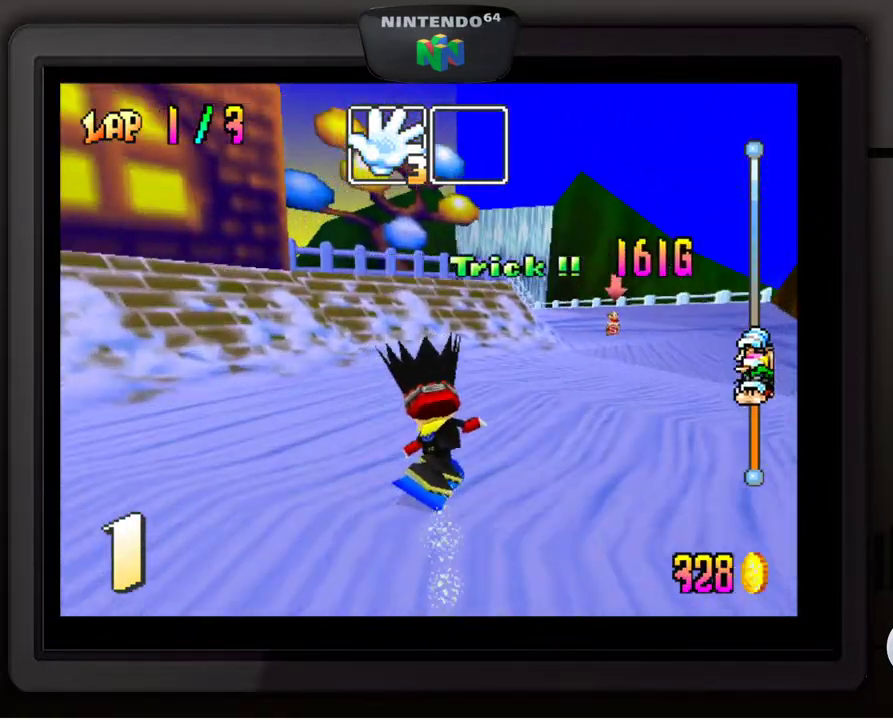
{"buttons": [], "left_stick": "down-right", "events": []}
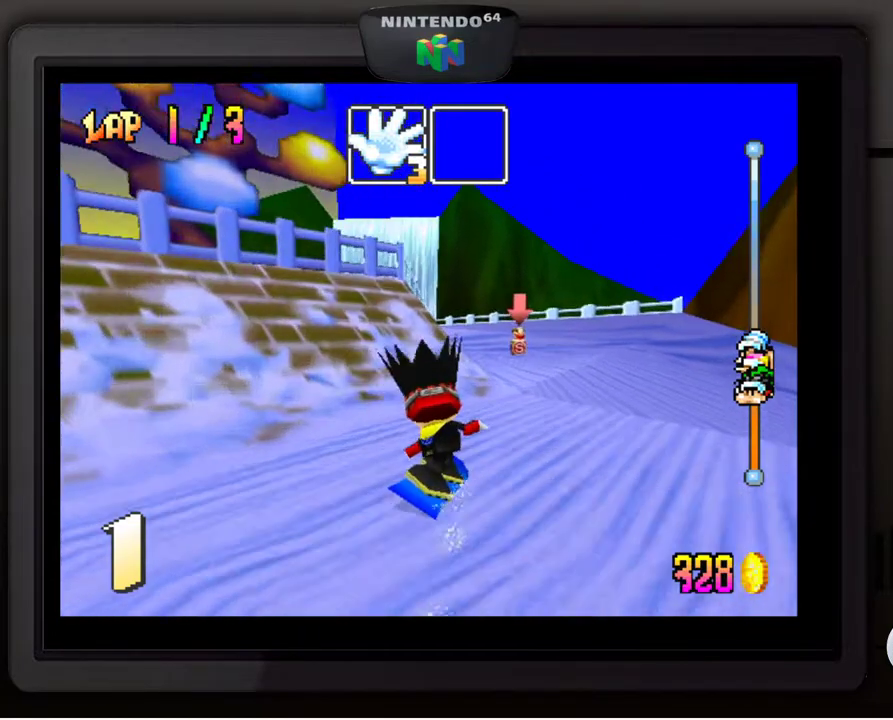
{"buttons": [], "left_stick": "down-left", "events": [[33, "left_stick", "center"], [217, "left_stick", "down-left"]]}
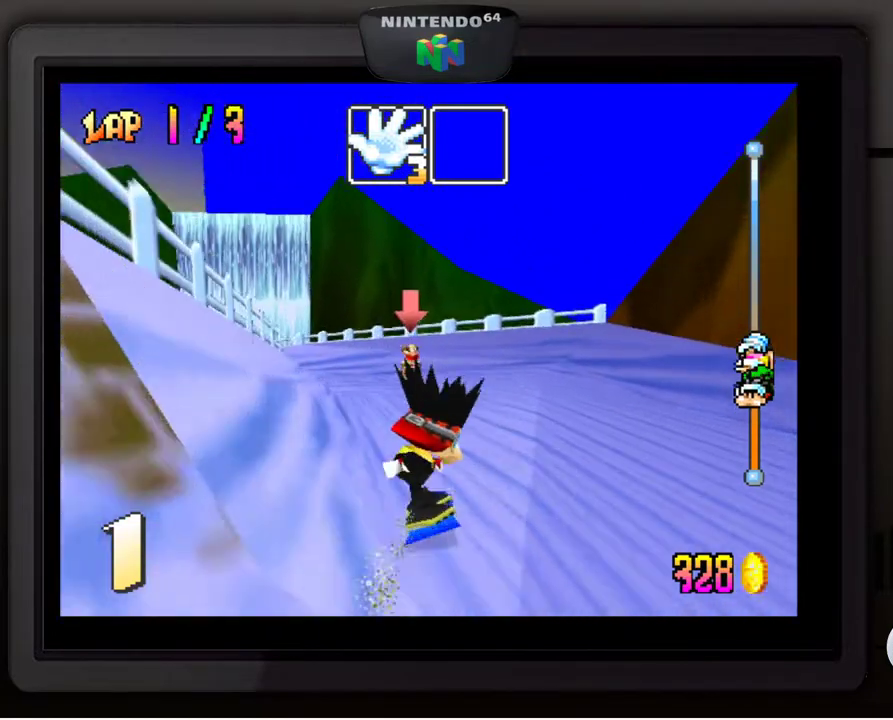
{"buttons": [], "left_stick": "down-left", "events": []}
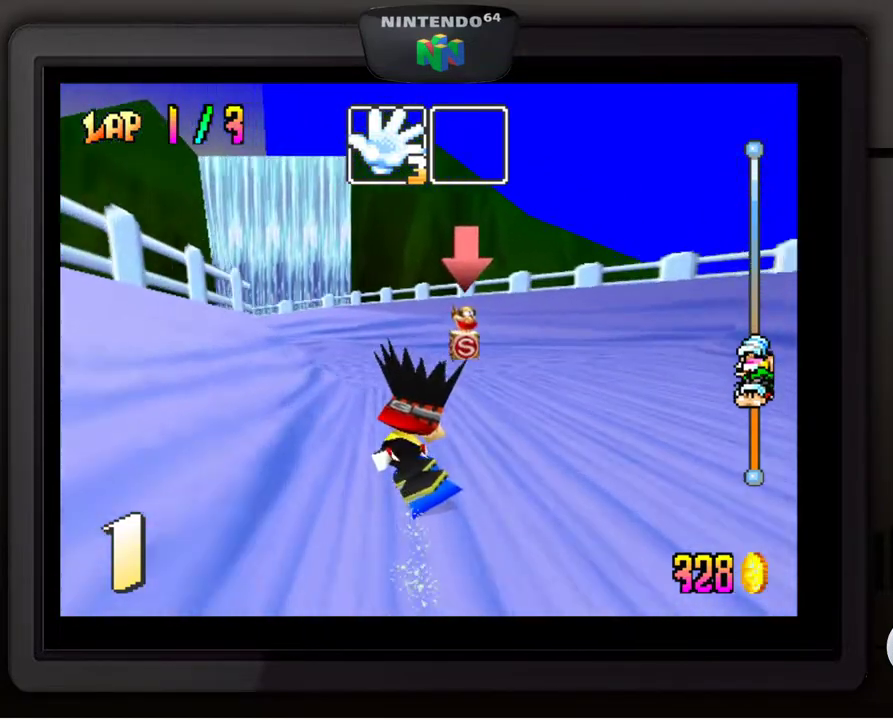
{"buttons": [], "left_stick": "down-left", "events": [[67, "left_stick", "center"], [233, "left_stick", "down-left"]]}
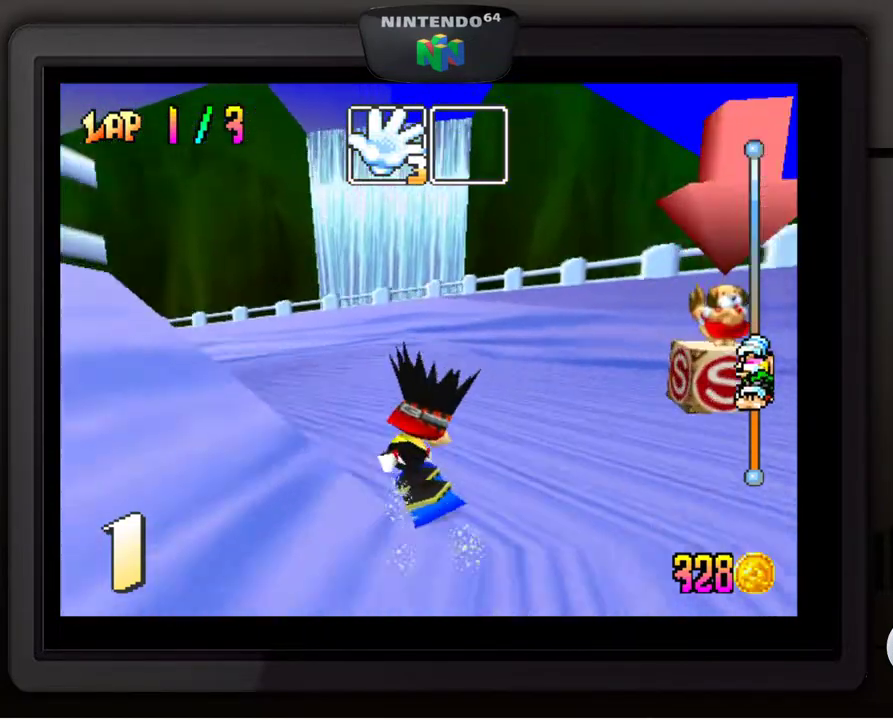
{"buttons": [], "left_stick": "down-left", "events": [[283, "left_stick", "center"], [333, "left_stick", "down-left"]]}
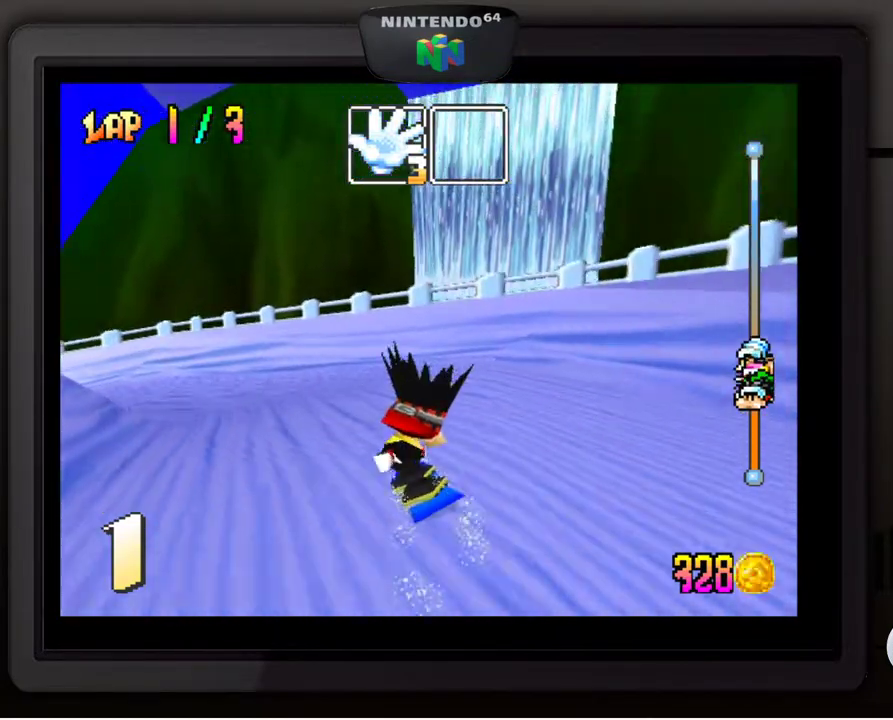
{"buttons": [], "left_stick": "down-left", "events": []}
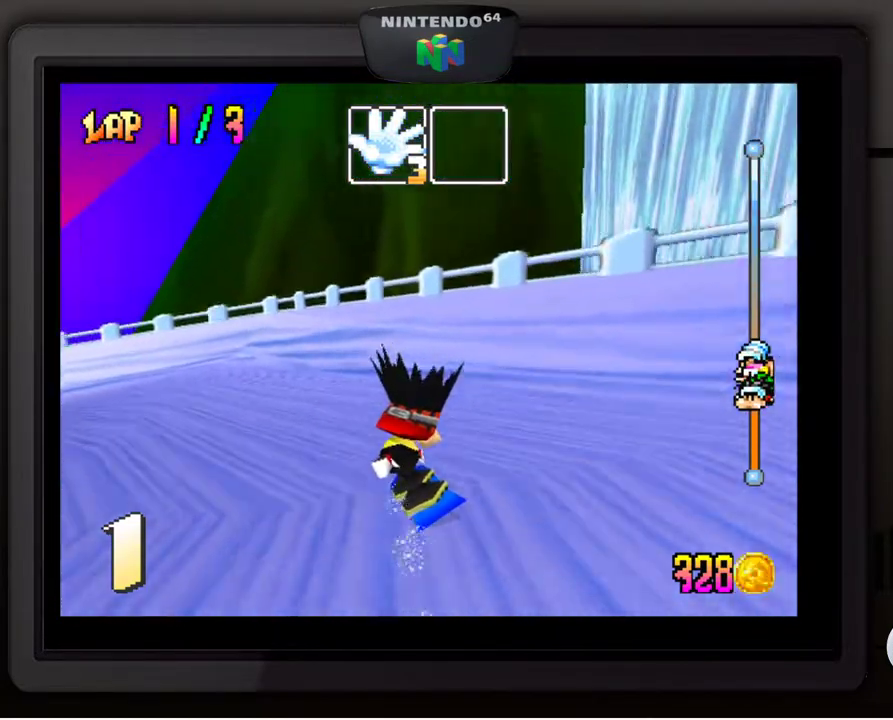
{"buttons": [], "left_stick": "down-left", "events": []}
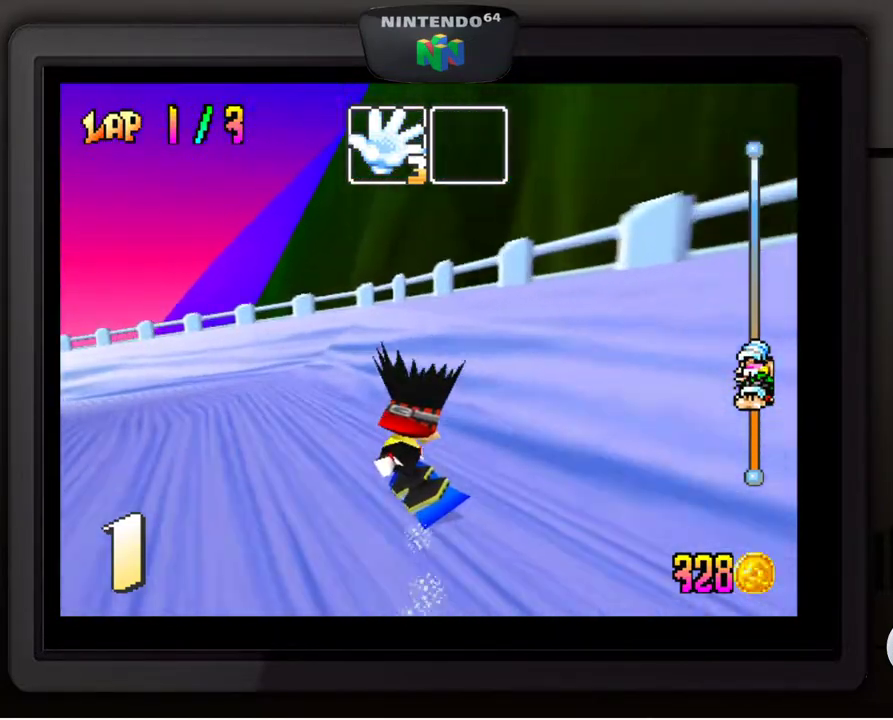
{"buttons": [], "left_stick": "down-left", "events": []}
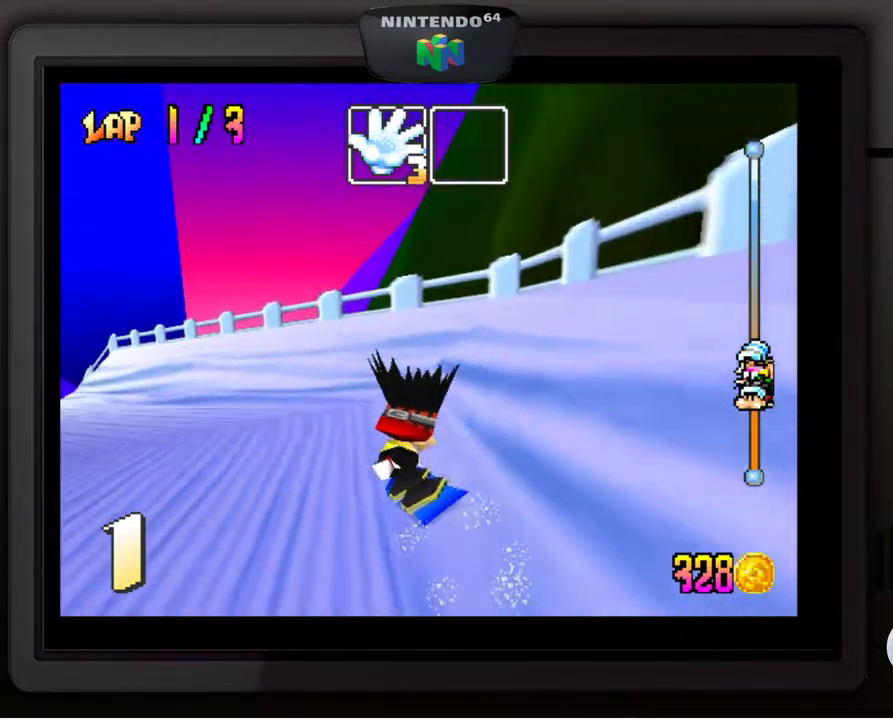
{"buttons": [], "left_stick": "down-left", "events": []}
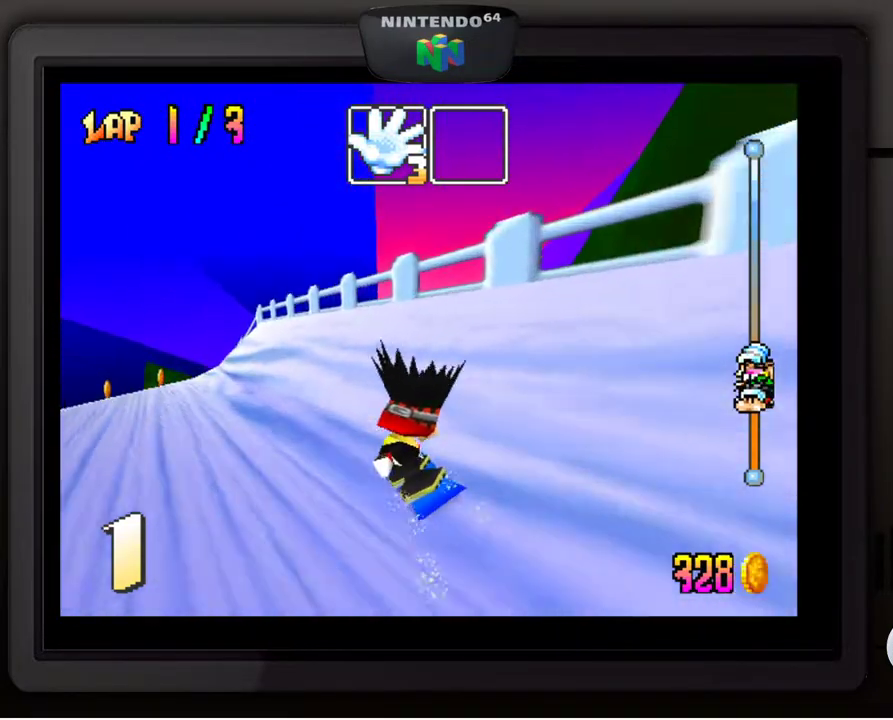
{"buttons": [], "left_stick": "down-left", "events": []}
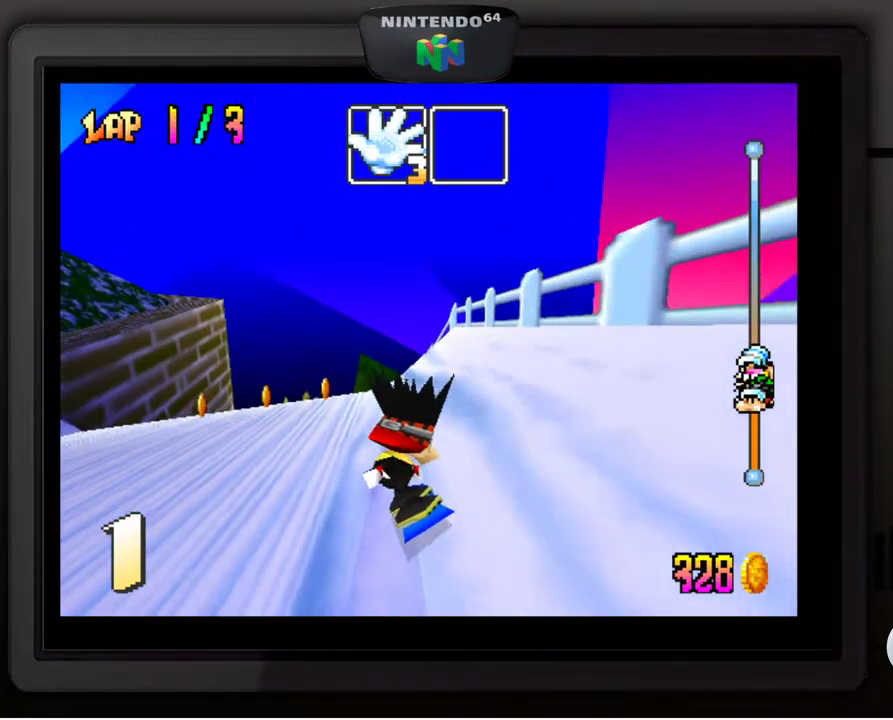
{"buttons": [], "left_stick": "down-right", "events": [[83, "left_stick", "center"], [267, "left_stick", "right"], [417, "left_stick", "down-right"]]}
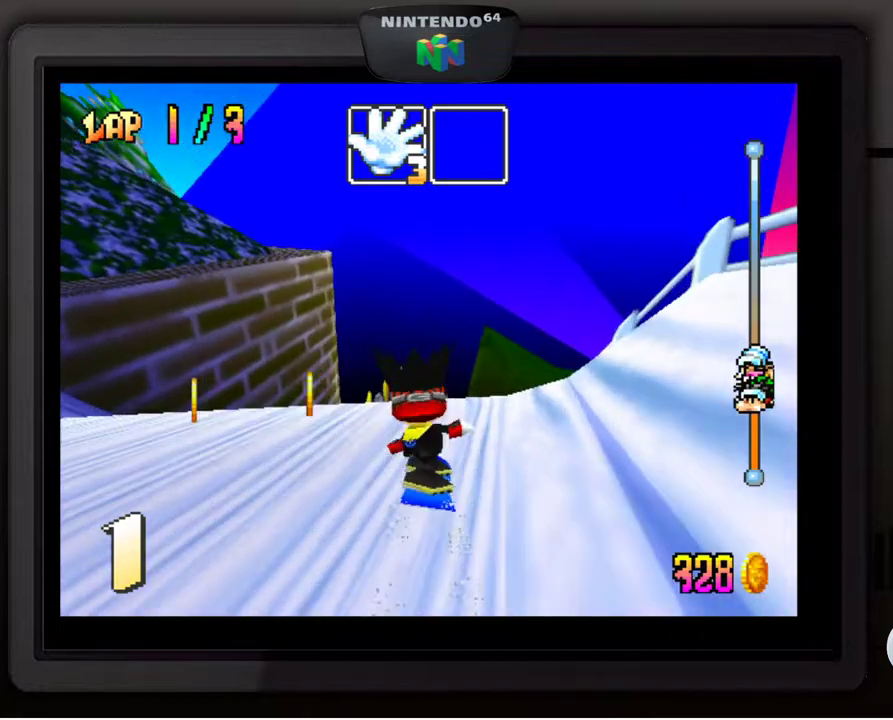
{"buttons": [], "left_stick": "center", "events": [[167, "left_stick", "center"], [267, "left_stick", "down-left"], [417, "left_stick", "center"]]}
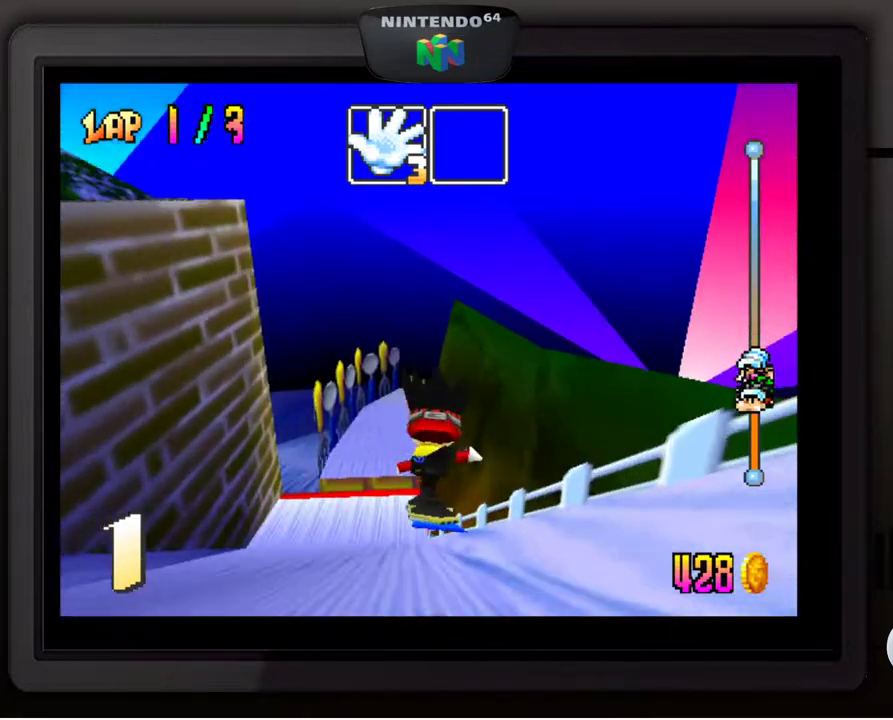
{"buttons": [], "left_stick": "down-left", "events": [[317, "left_stick", "down-left"]]}
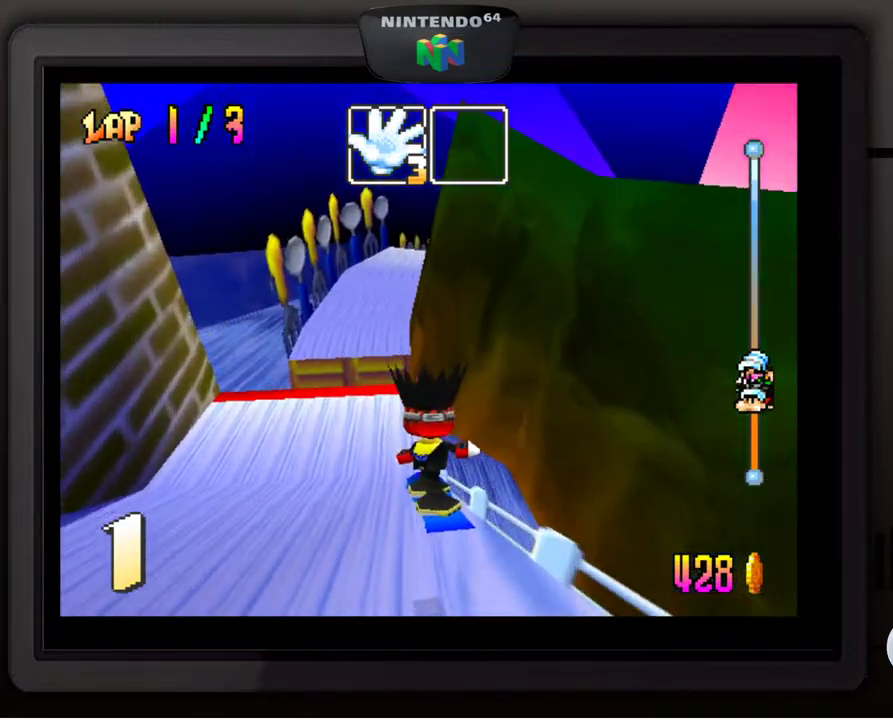
{"buttons": [], "left_stick": "center", "events": [[33, "left_stick", "center"]]}
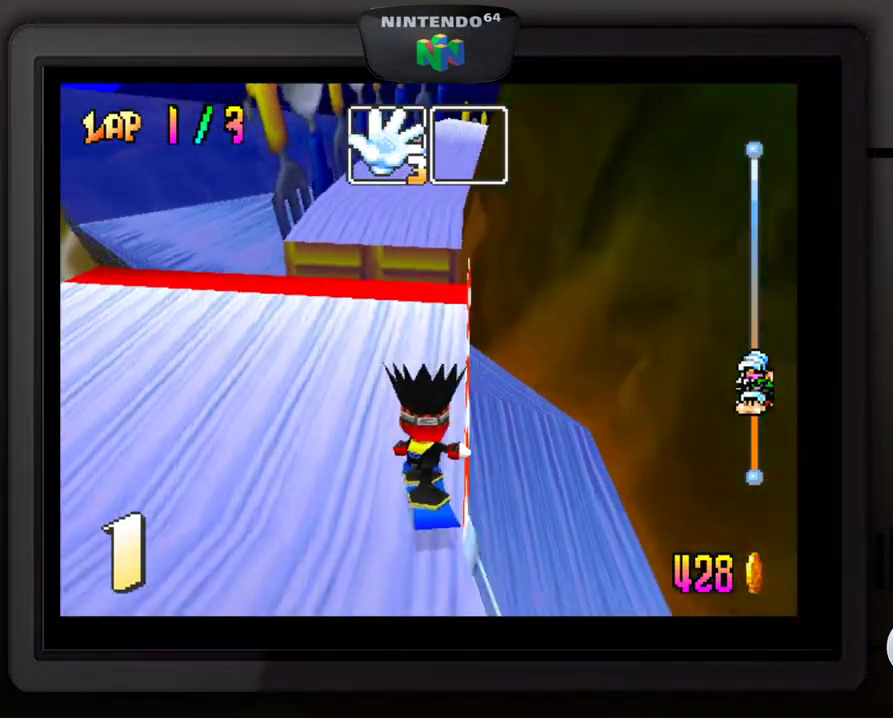
{"buttons": [], "left_stick": "center", "events": [[67, "left_stick", "right"], [267, "A", "down"], [317, "left_stick", "center"], [417, "A", "up"]]}
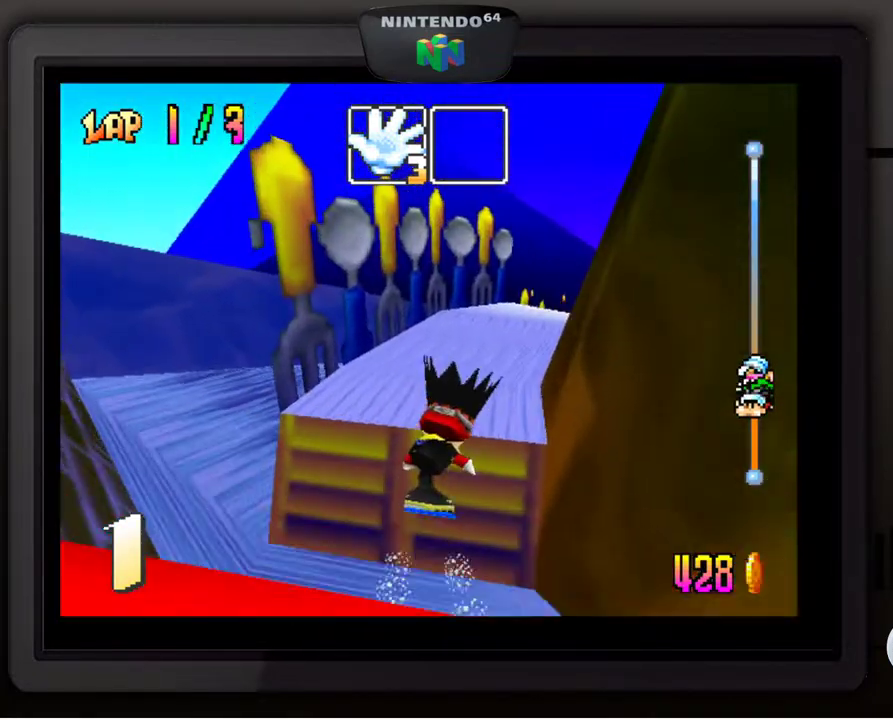
{"buttons": [], "left_stick": "center", "events": []}
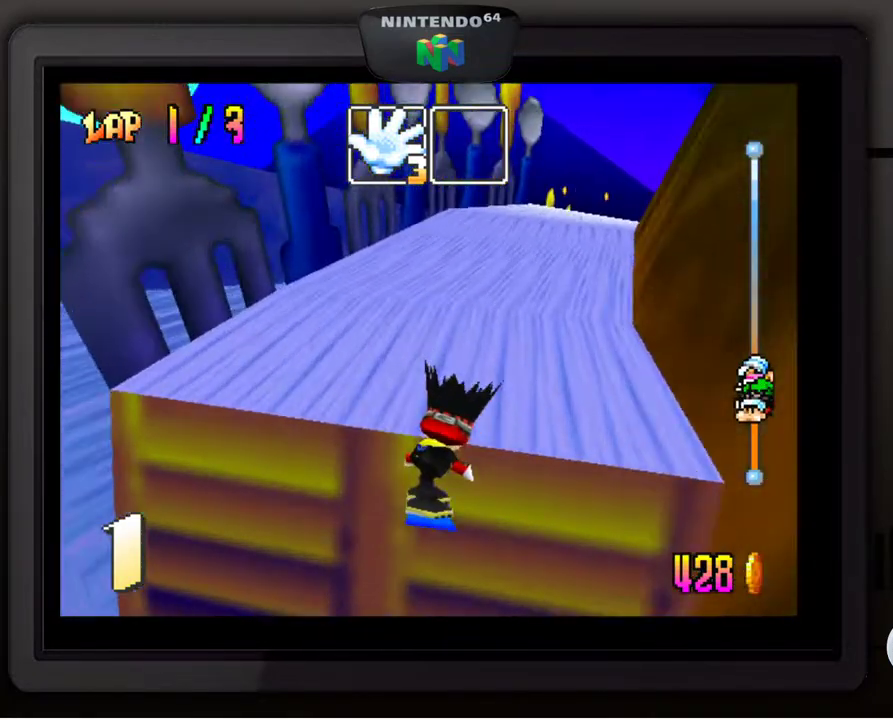
{"buttons": [], "left_stick": "right", "events": [[383, "left_stick", "right"]]}
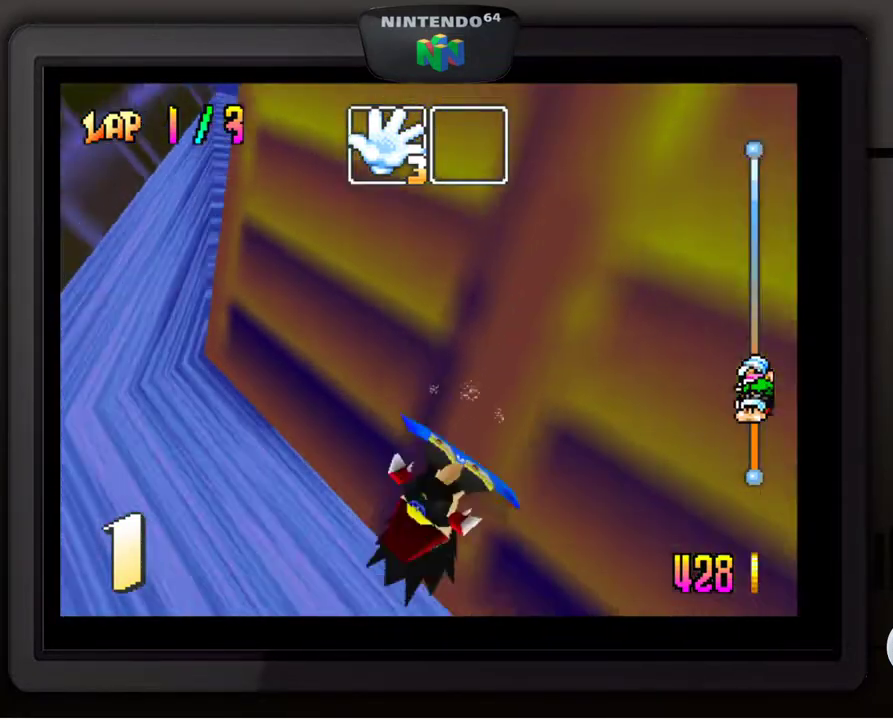
{"buttons": [], "left_stick": "center", "events": [[17, "left_stick", "center"]]}
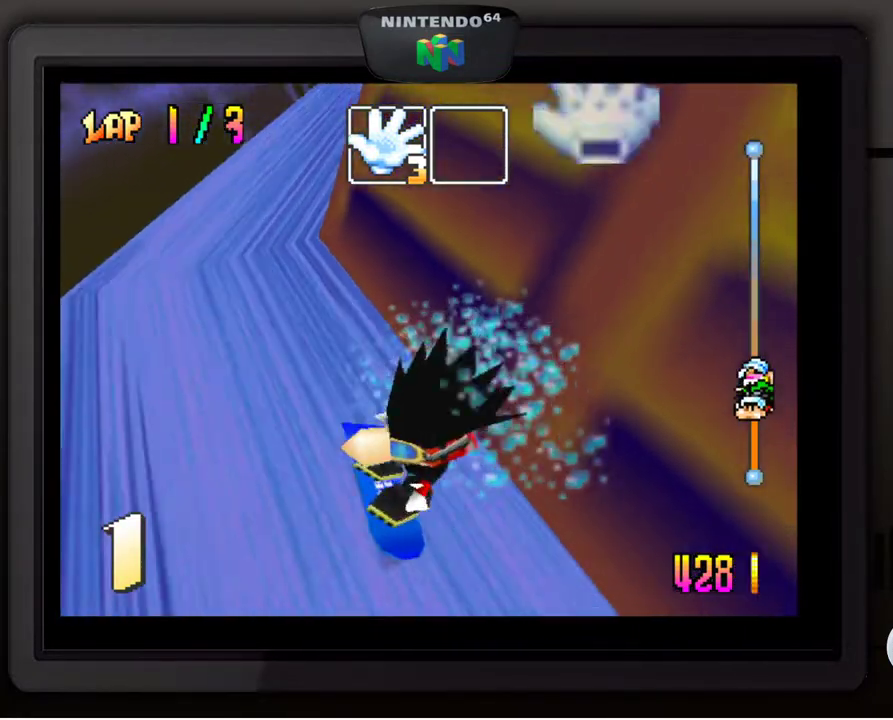
{"buttons": [], "left_stick": "center", "events": []}
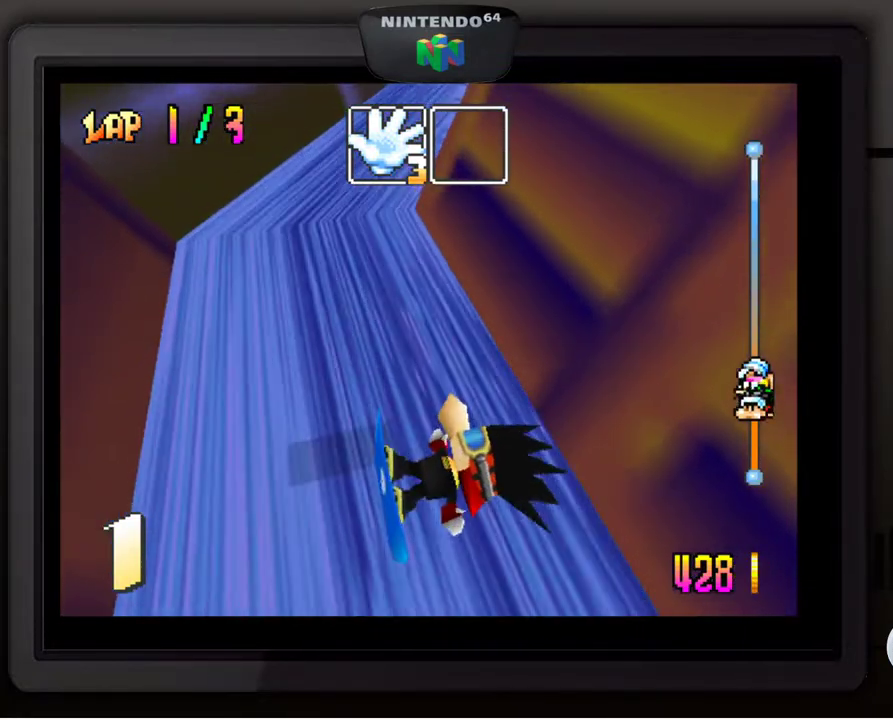
{"buttons": [], "left_stick": "down", "events": [[133, "START", "down"], [267, "START", "up"], [467, "left_stick", "down"]]}
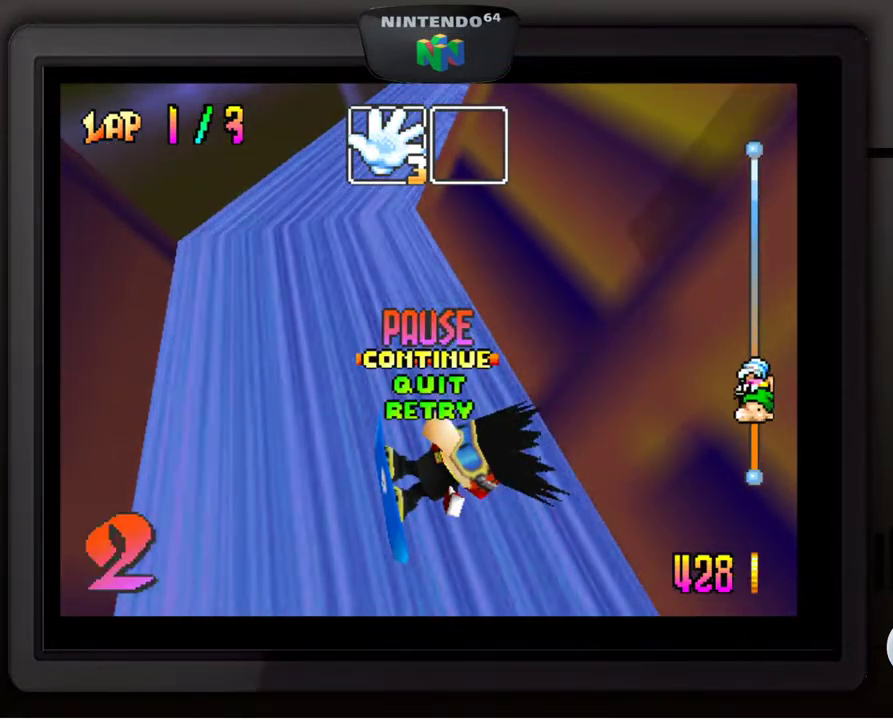
{"buttons": [], "left_stick": "center", "events": [[117, "left_stick", "center"], [183, "left_stick", "down"], [317, "left_stick", "center"]]}
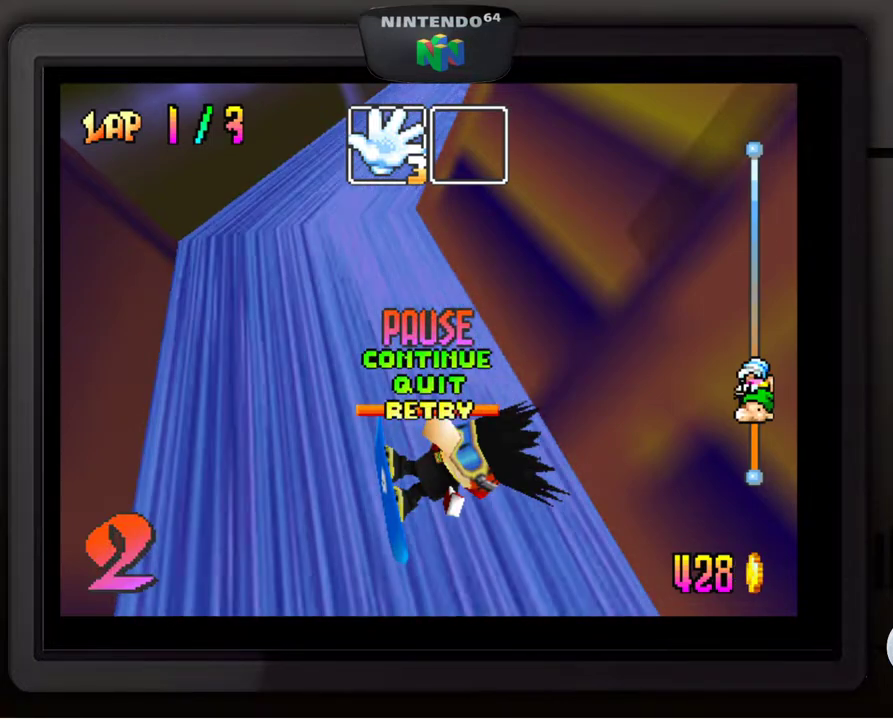
{"buttons": [], "left_stick": "center", "events": [[17, "START", "down"], [167, "START", "up"]]}